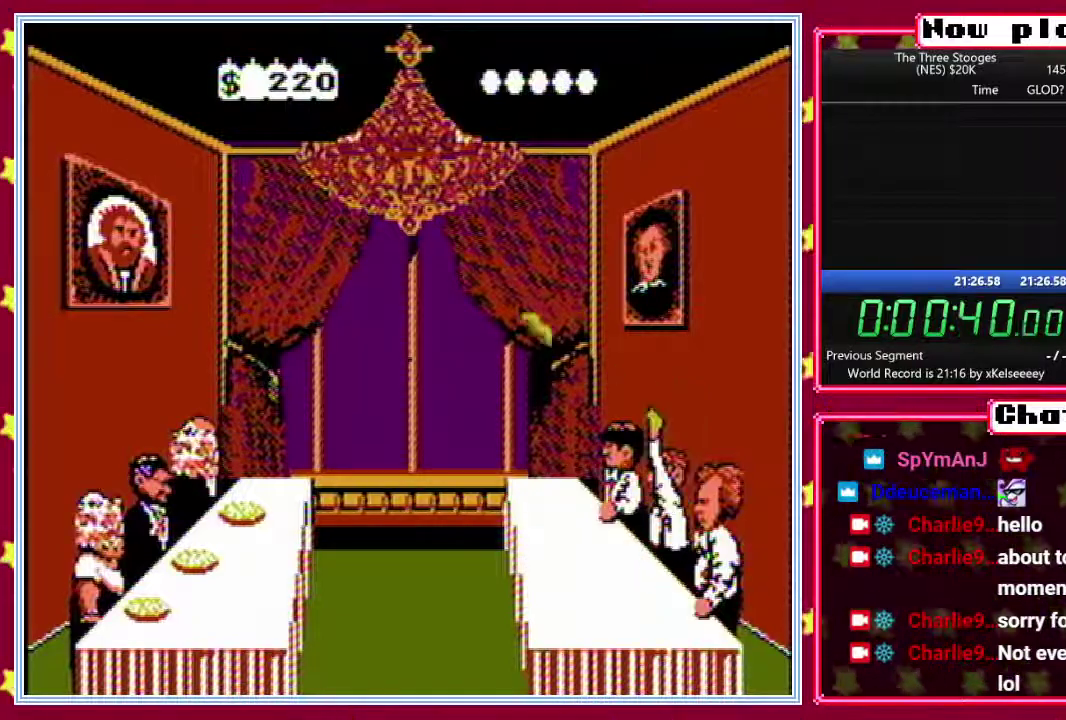
Gameplay with a controller (Nintendo layout); each line is a JSON object with the inputs held at the frame after it. "events" lists button and stick changes between this image and that frame as [ms after this image, input, new state], when the widget could be followed in between. Not read: L3 R3.
{"buttons": ["B", "DPAD_RIGHT"]}
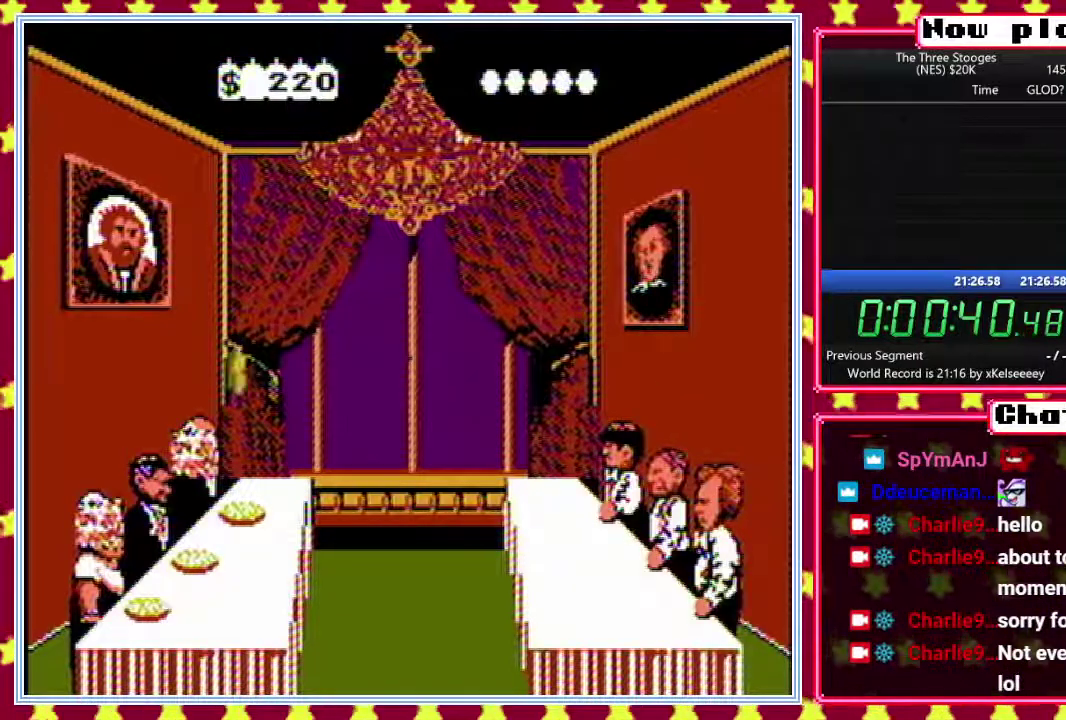
{"buttons": ["B", "DPAD_RIGHT"], "events": [[33, "DPAD_RIGHT", "up"], [33, "DPAD_UP", "down"], [100, "DPAD_LEFT", "down"], [133, "DPAD_UP", "up"], [167, "DPAD_LEFT", "up"], [200, "DPAD_RIGHT", "down"], [283, "DPAD_RIGHT", "up"], [283, "DPAD_UP", "down"], [333, "DPAD_LEFT", "down"], [367, "DPAD_UP", "up"], [400, "DPAD_LEFT", "up"], [433, "DPAD_RIGHT", "down"]]}
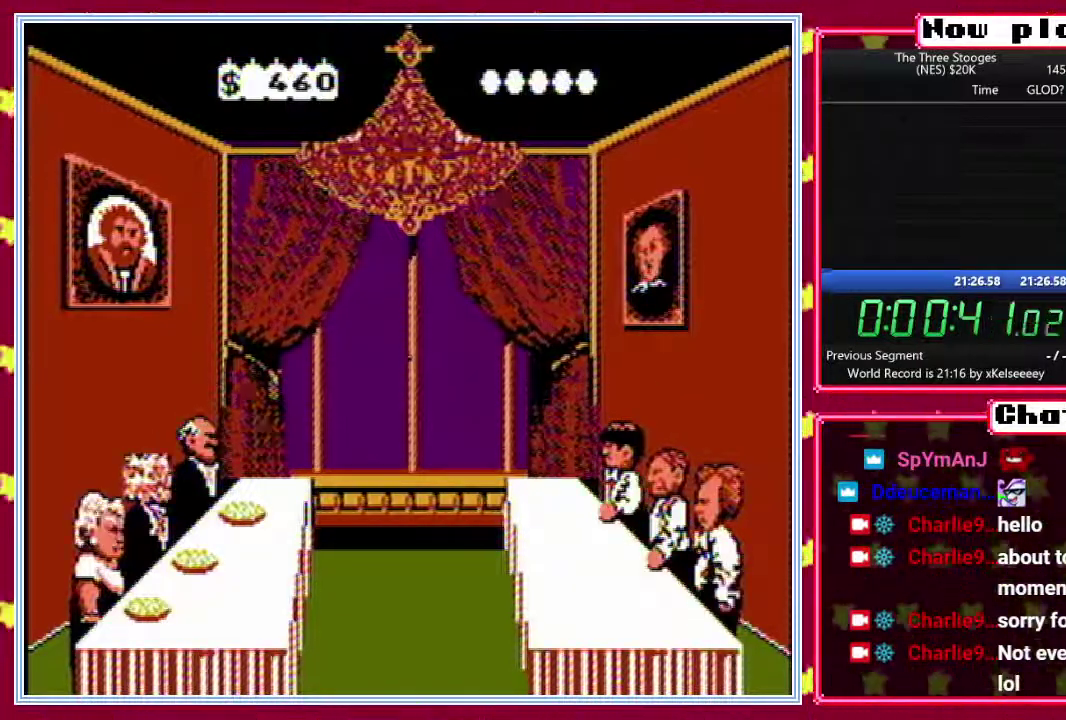
{"buttons": ["B"], "events": [[33, "DPAD_RIGHT", "up"]]}
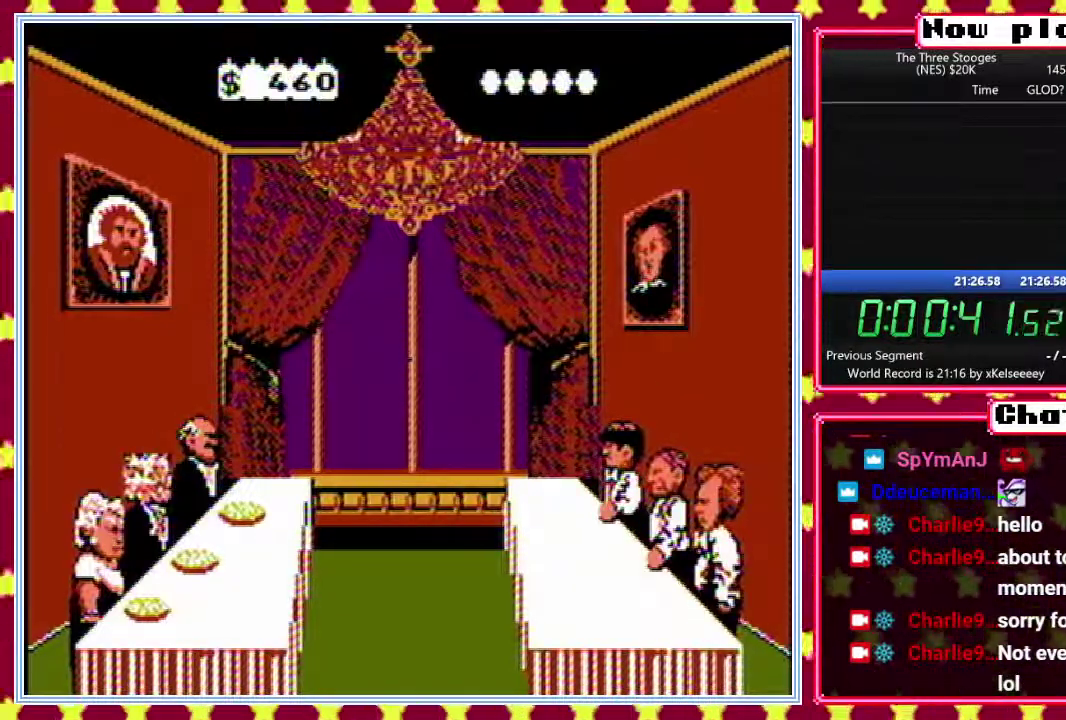
{"buttons": ["B"], "events": []}
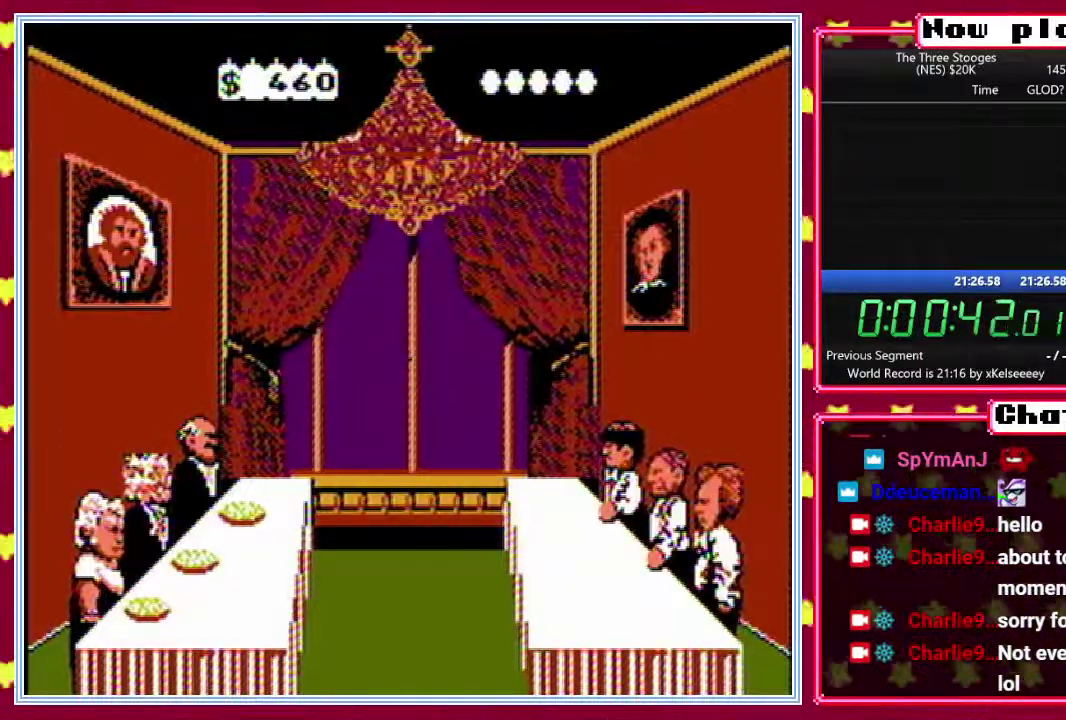
{"buttons": ["B"], "events": []}
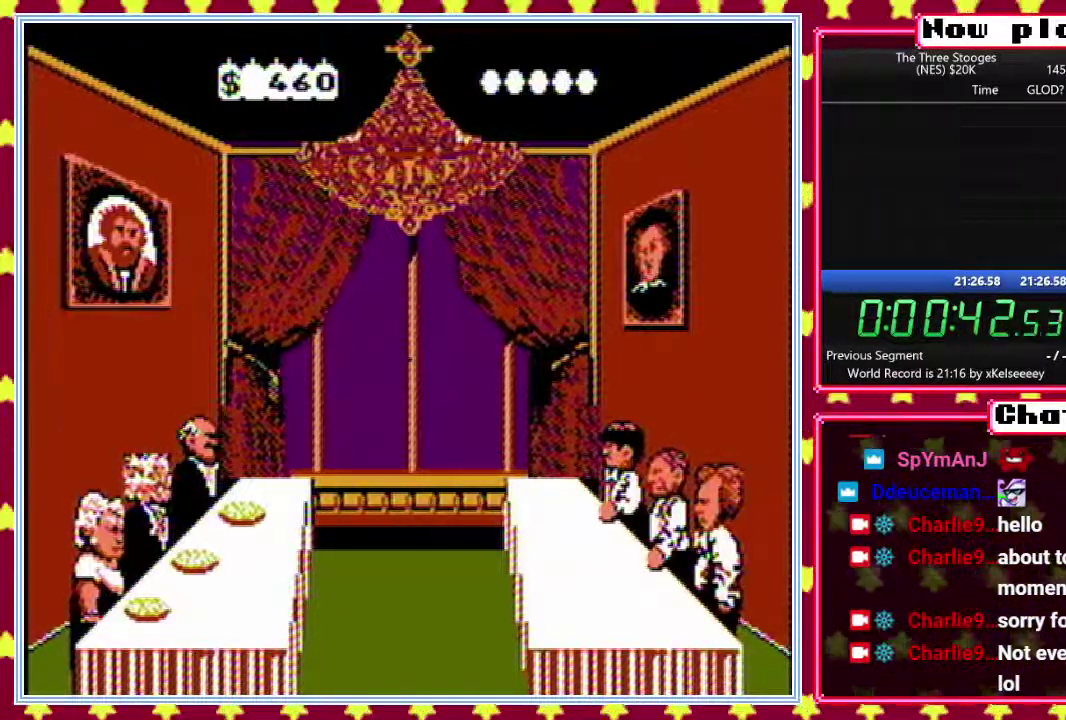
{"buttons": ["B"], "events": []}
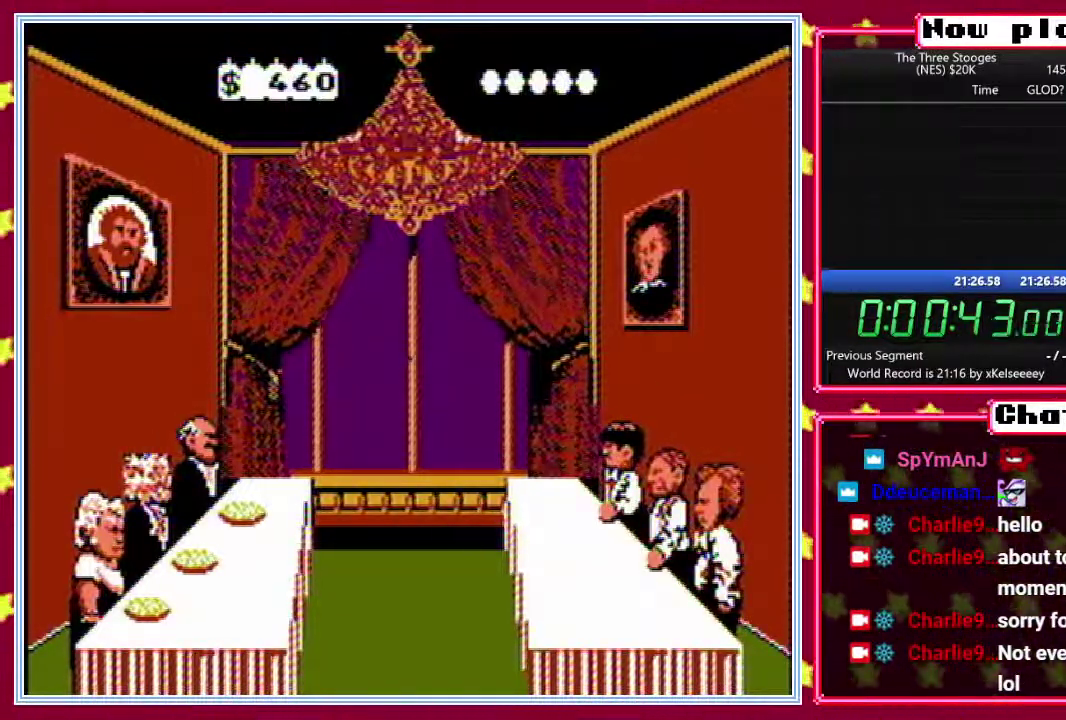
{"buttons": ["B"], "events": []}
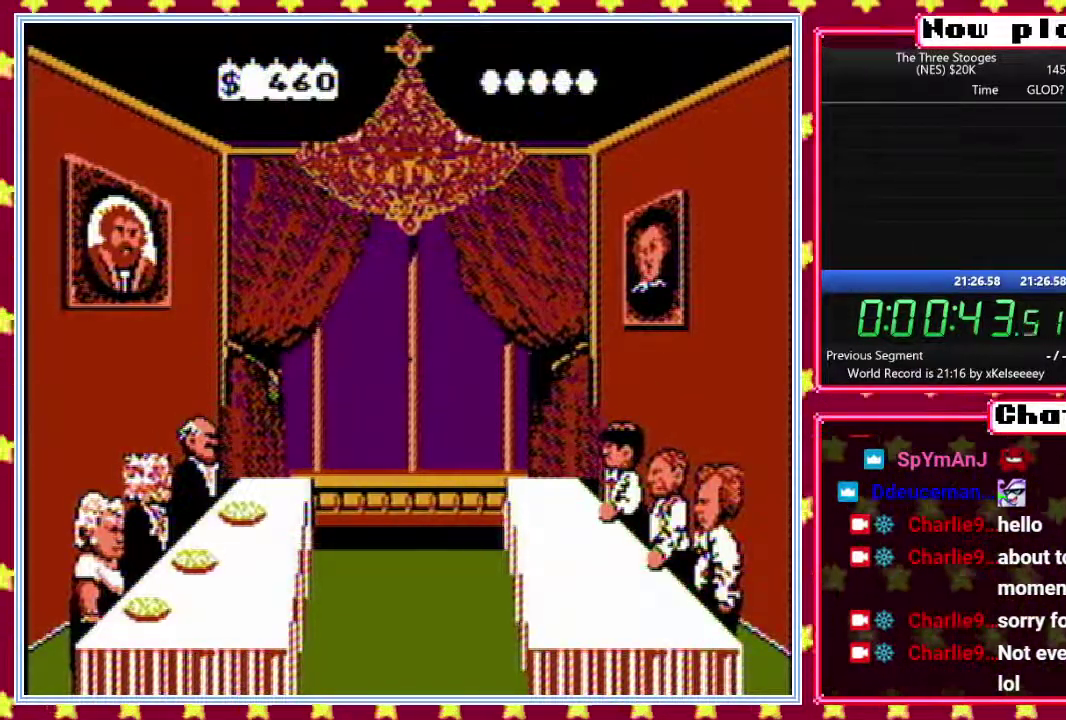
{"buttons": ["B"], "events": [[317, "B", "up"], [450, "B", "down"]]}
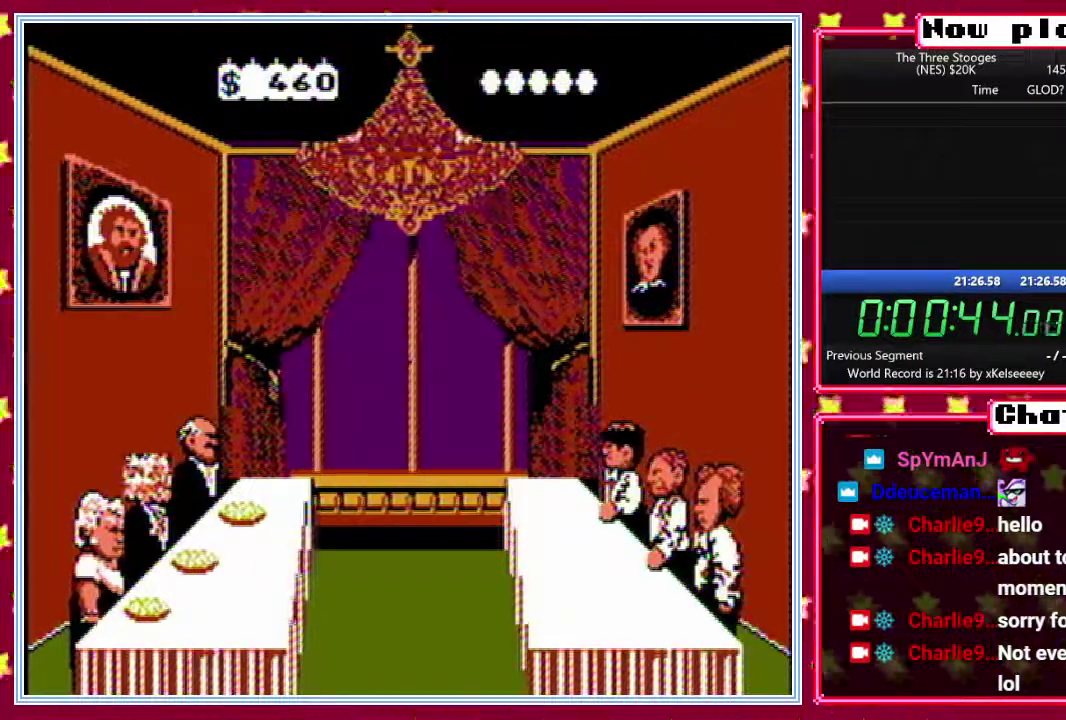
{"buttons": ["B"], "events": []}
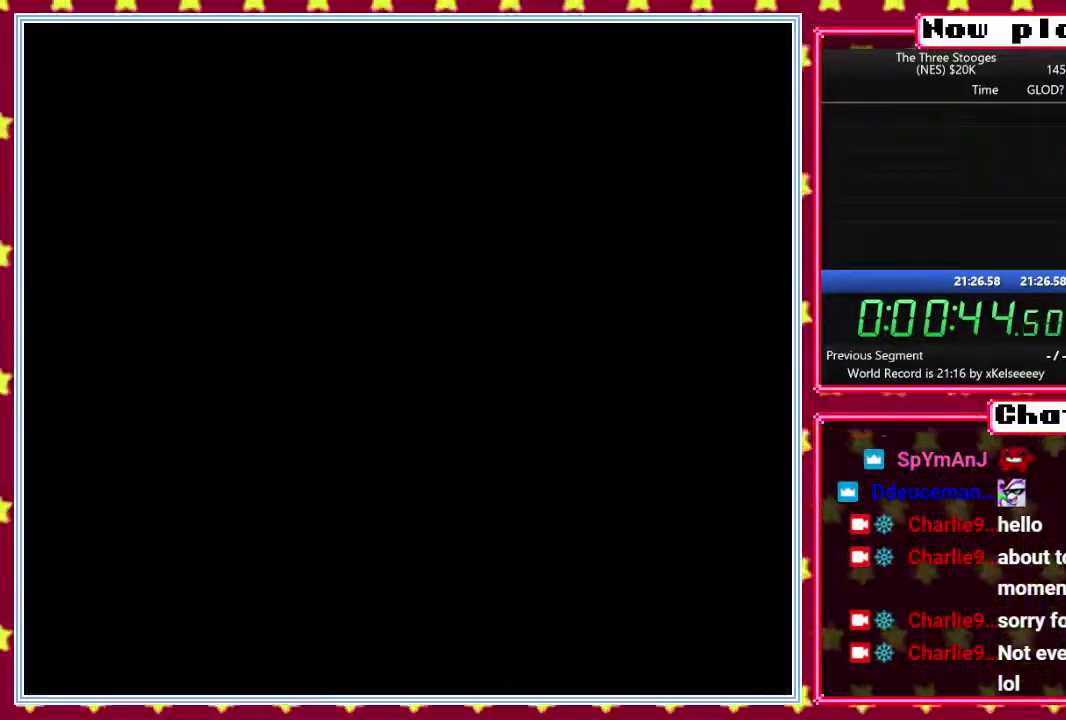
{"buttons": ["B"], "events": []}
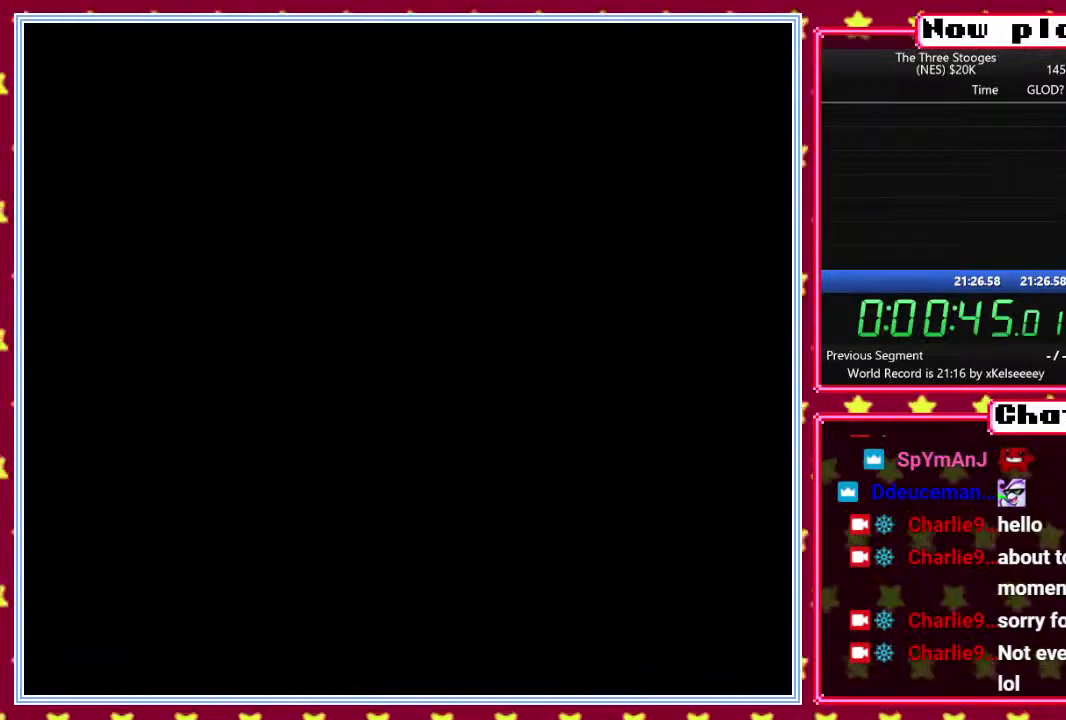
{"buttons": ["B"], "events": []}
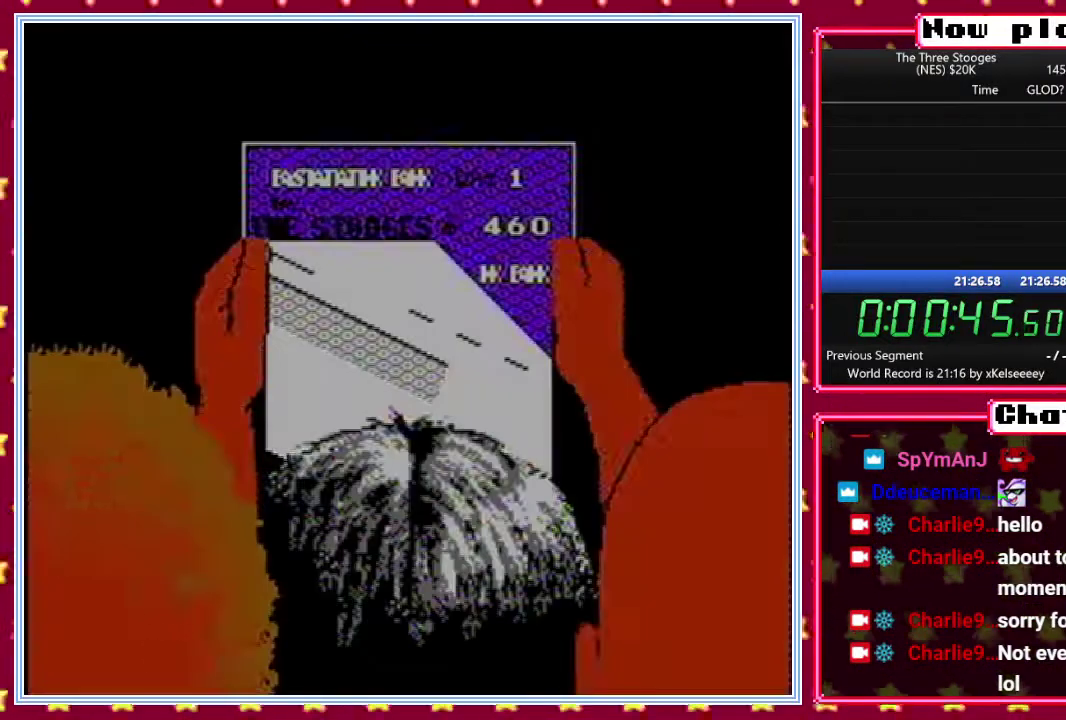
{"buttons": ["B"], "events": []}
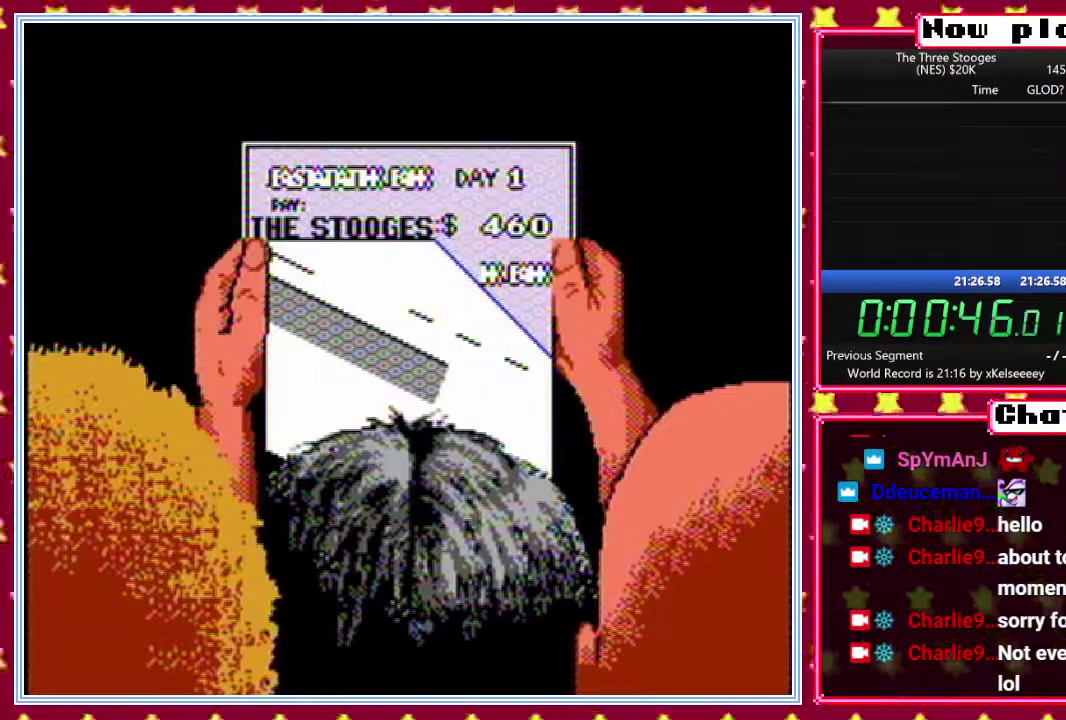
{"buttons": ["B"], "events": []}
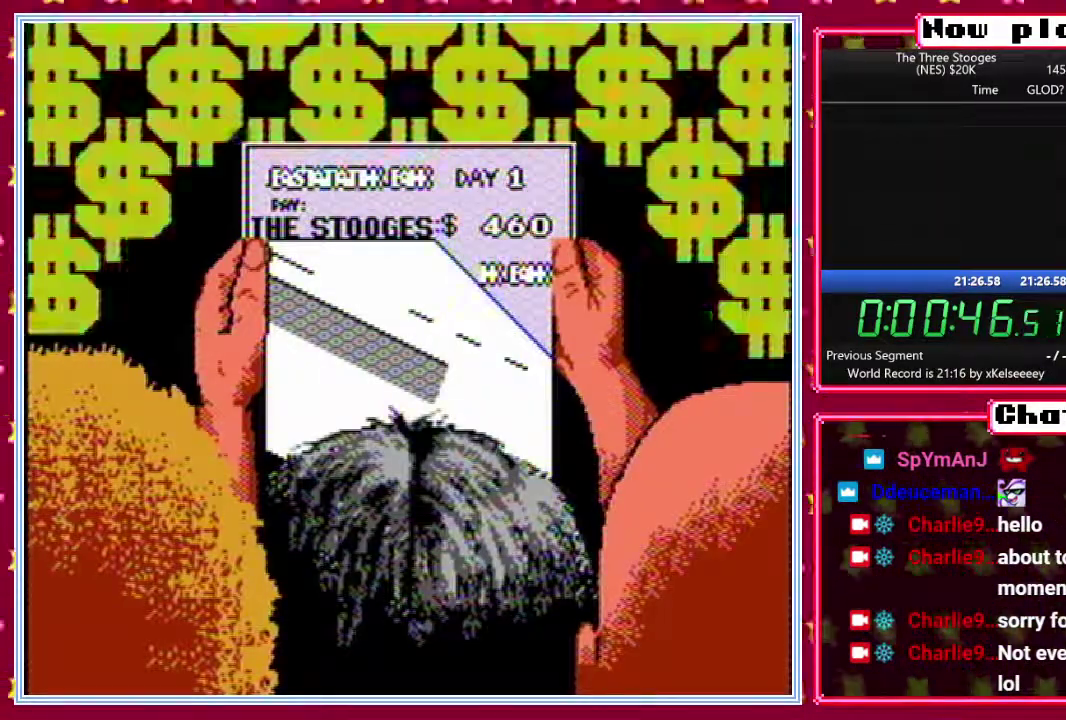
{"buttons": ["B"], "events": []}
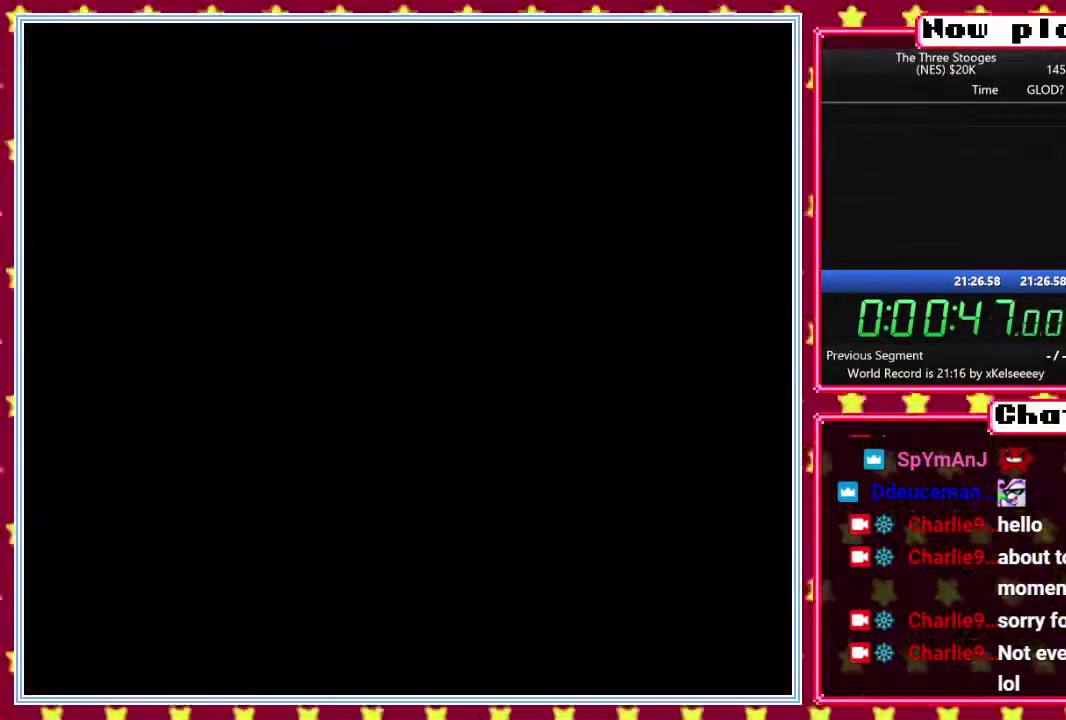
{"buttons": ["B"], "events": []}
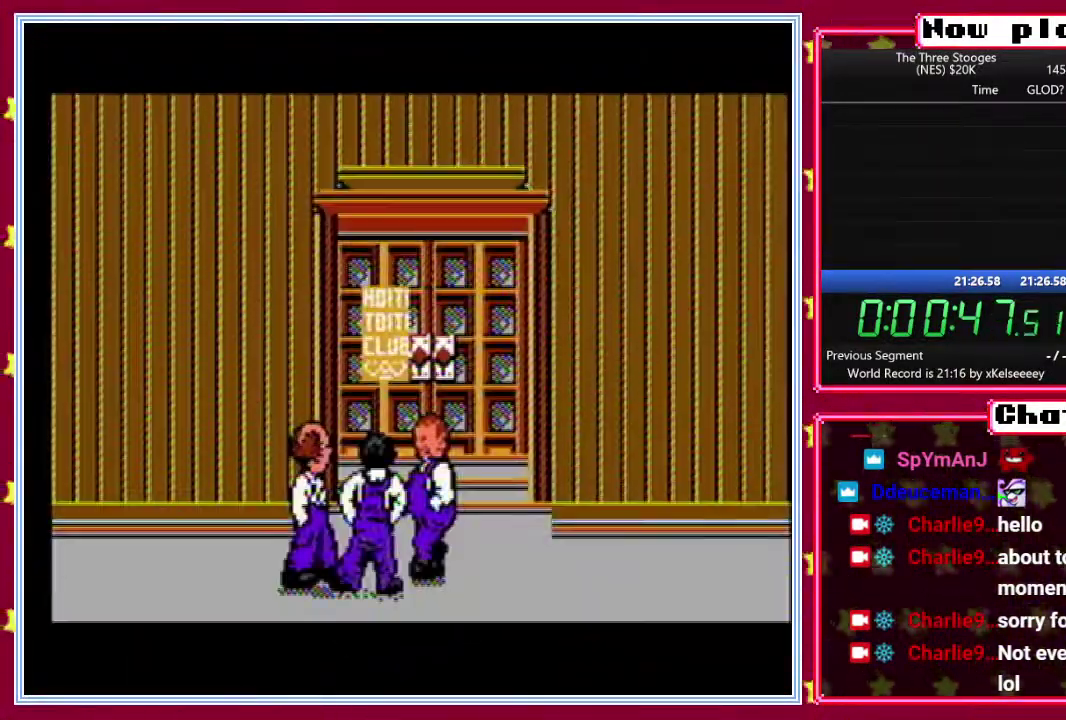
{"buttons": ["B"], "events": []}
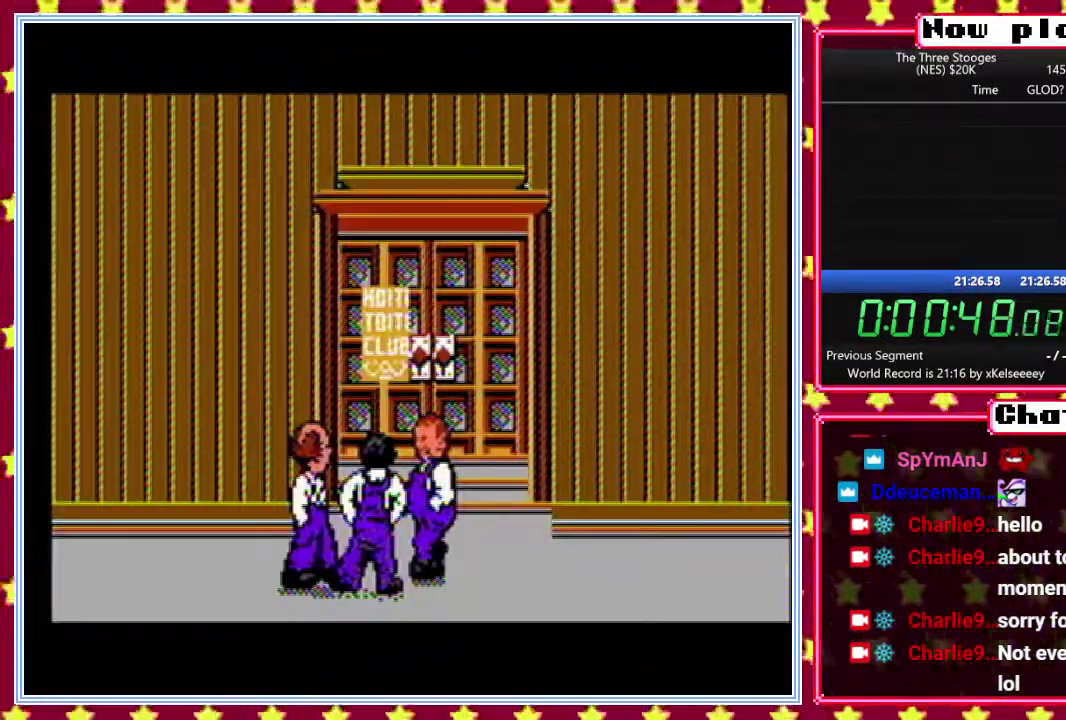
{"buttons": ["B"], "events": []}
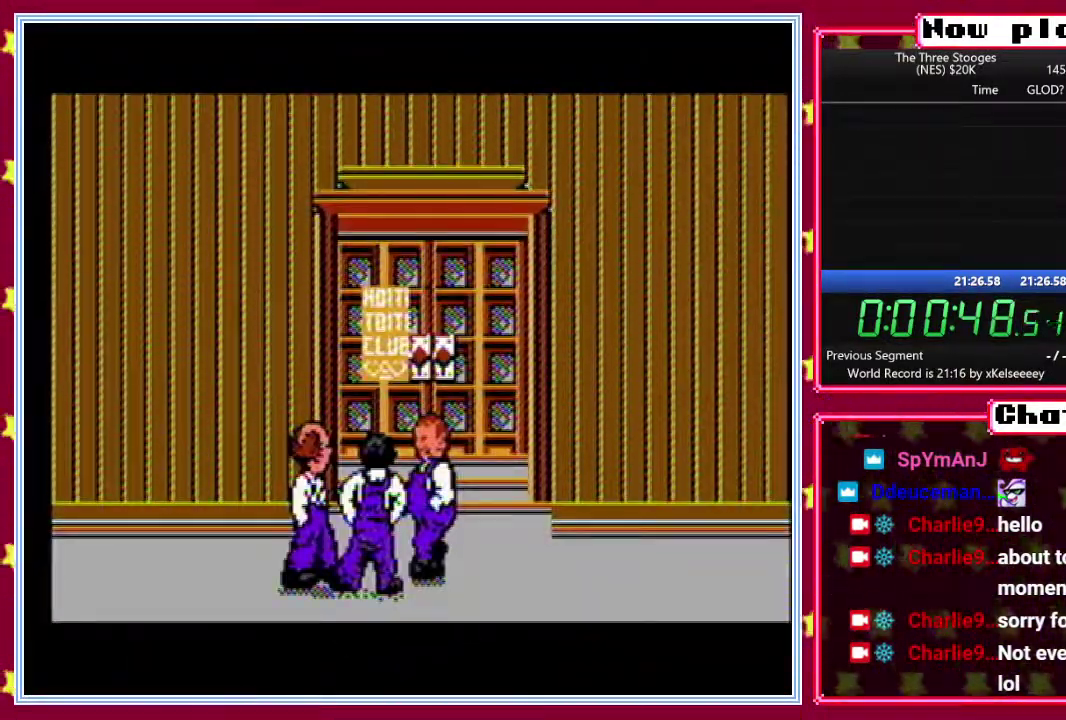
{"buttons": [], "events": [[483, "B", "up"]]}